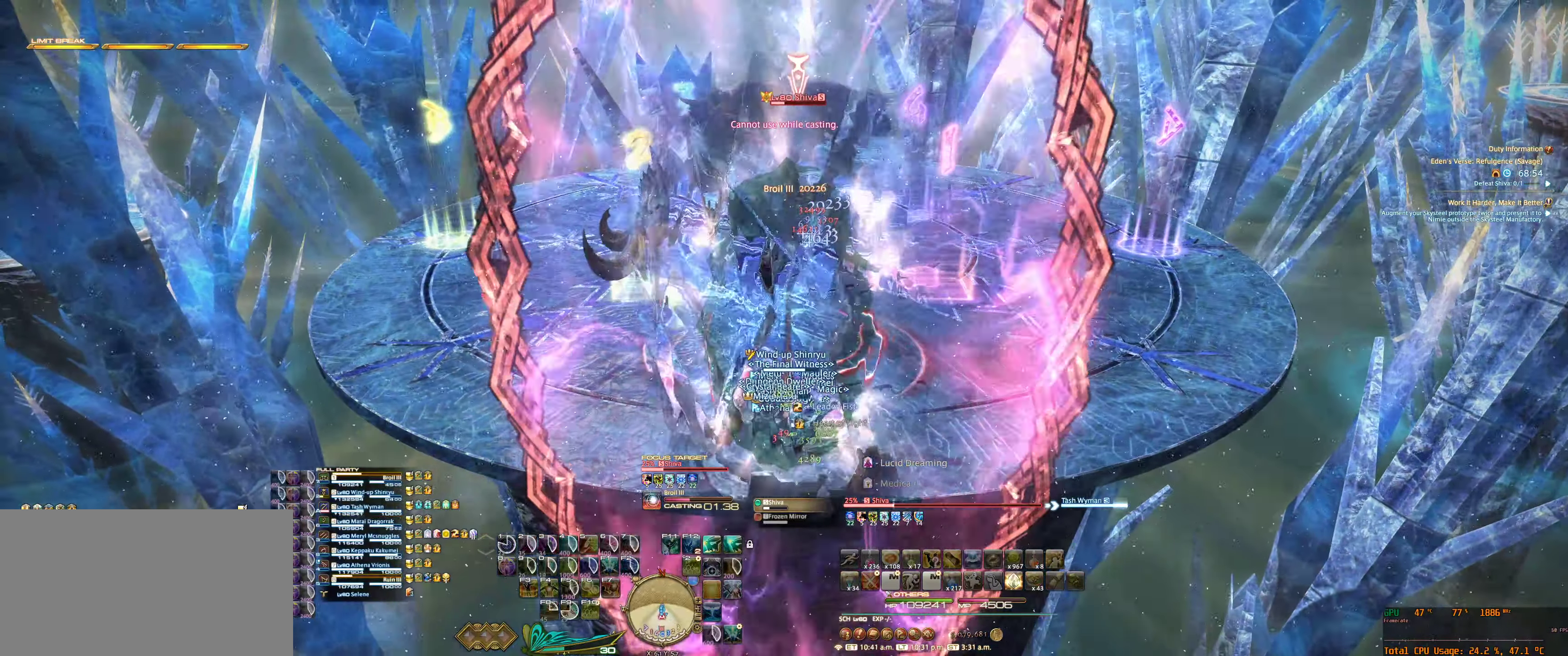
Gameplay with keyboard and mouse; each line is a JSON object with the keys and mouse buttons held at the frame after it. "events" lists presses ("down") and releases ("up") of "0", "1", "2", "3", "4", "5", "6", "7", "8", "9", "a", "alt_l", "alt_r", "b", "backslash", "backspace", "c", "caps_lock", "comma", "ctrl_l", "ctrl_r", "d", "e", "equals", "escape", "f", "f1", "f10", "f11", "f12", "f2", "f3", "f4", "f5", "f6", "f7", "f8", "f9", "g", "h", "j", "lbracket", "m", "minus", "n", "q", "r", "rbracket", "return", "s", "shift_l", "shift_r", "space", "super", "super_r", "t", "tab", "tilde", "u", "v", "w", "x", "y", "z", "mouse_left", "mouse_wheel", "mouse_right", "mouse_mb4" and "mouse_mb5" between this image and that frame as [ms after this image, input, new state], when the widget could be followed in between. "mouse_left", "mouse_wheel", "mouse_right", "mouse_mb4", "mouse_mb5" = the "left", "wheel", "right", "mb4", "mb5" buttons of the "mouse" list. No other keys are recorded. "wheel" means that the mouse wheel is clicked or scrolled. Not read: mouse_move.
{"keys": ["f2"], "mouse": ["right"], "events": []}
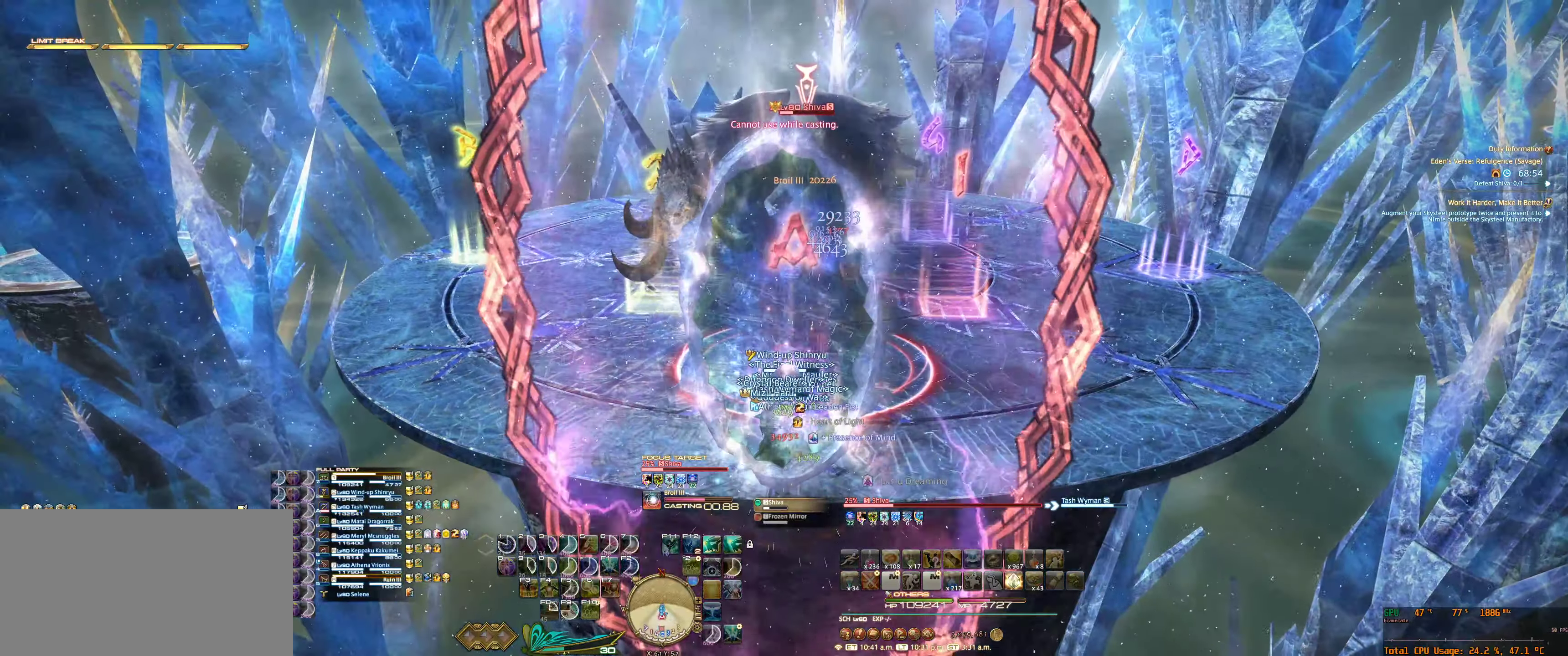
{"keys": ["f2"], "mouse": ["right"], "events": [[233, "7", "down"], [266, "tab", "down"], [300, "7", "up"], [300, "tab", "up"], [433, "7", "down"], [433, "tab", "down"], [466, "7", "up"], [500, "tab", "up"]]}
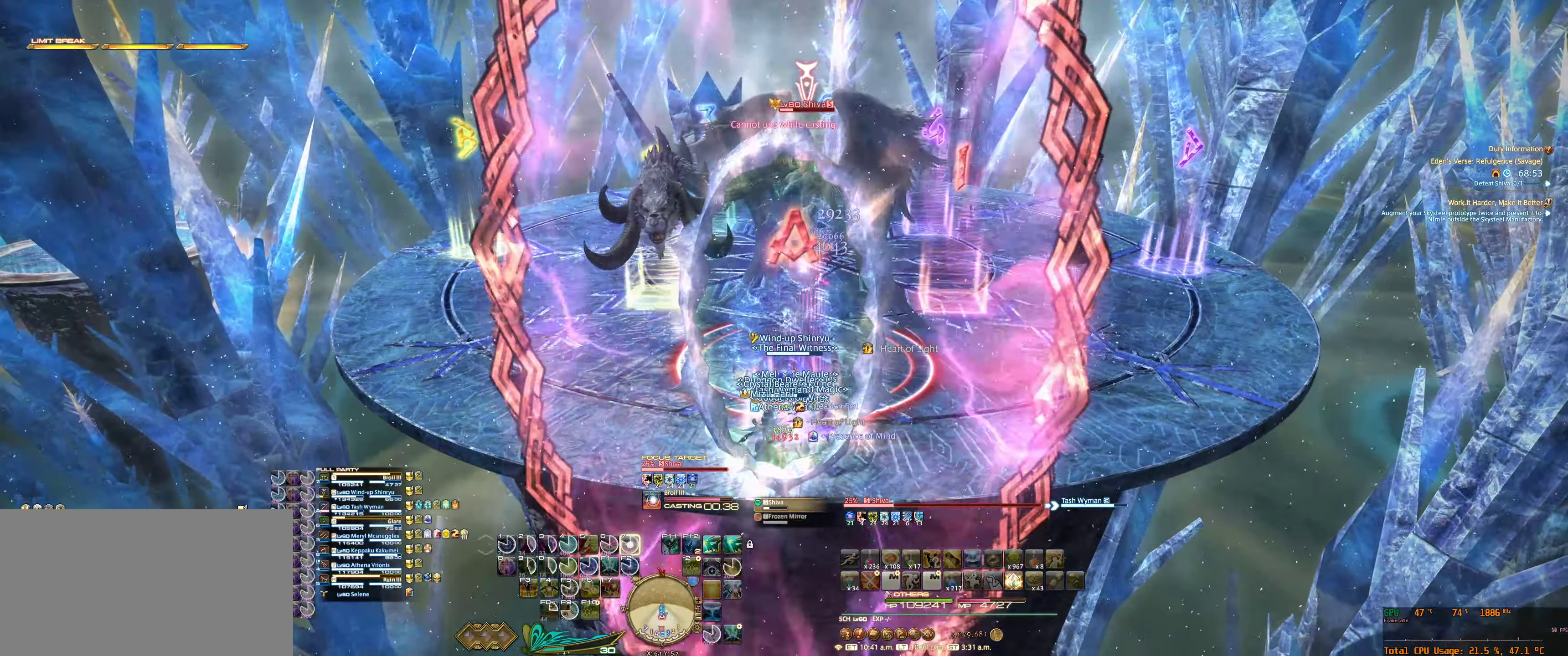
{"keys": ["7", "f2"], "mouse": ["right"], "events": [[66, "tab", "down"], [100, "7", "down"], [133, "tab", "up"], [166, "7", "up"], [200, "tab", "down"], [300, "7", "down"], [300, "tab", "up"], [333, "7", "up"], [366, "tab", "down"], [466, "7", "down"], [466, "tab", "up"]]}
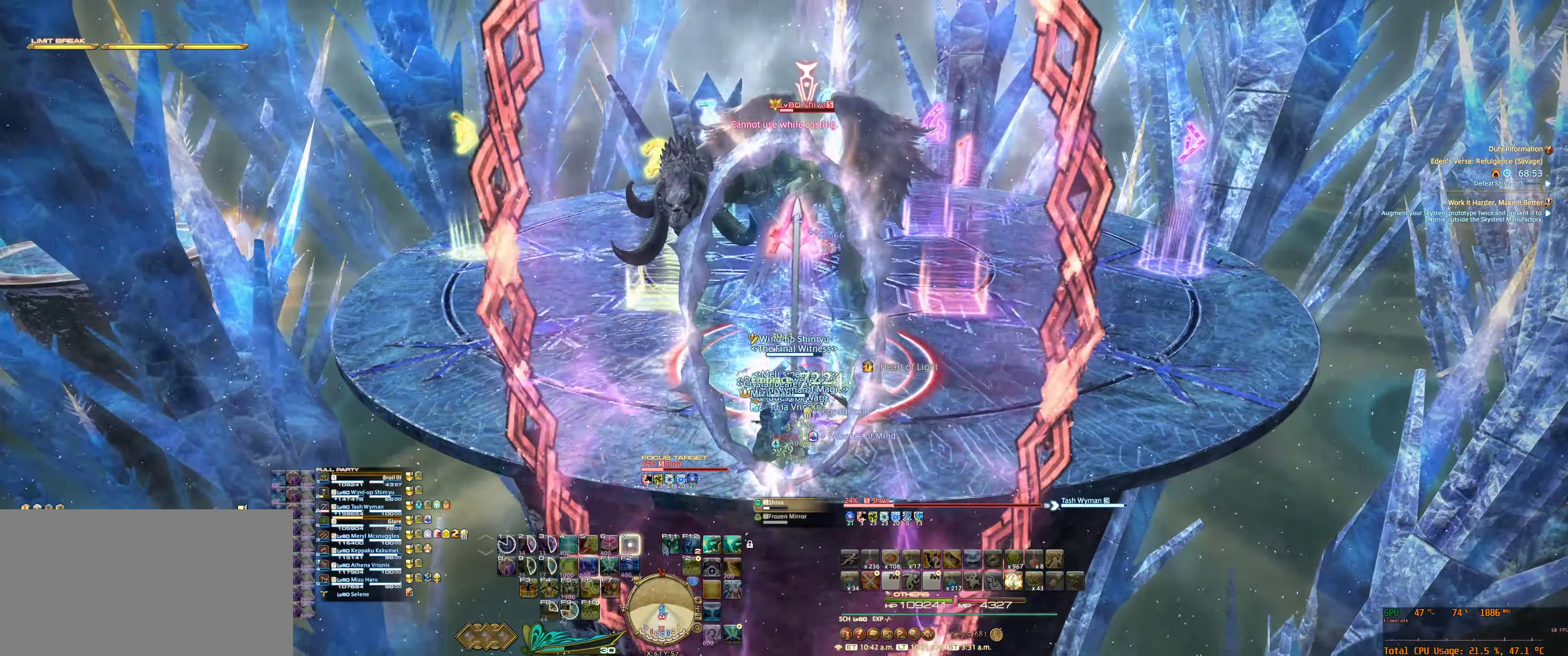
{"keys": ["7", "f2"], "mouse": ["right"], "events": [[33, "7", "up"], [133, "7", "down"], [200, "7", "up"], [300, "7", "down"], [367, "7", "up"], [500, "7", "down"]]}
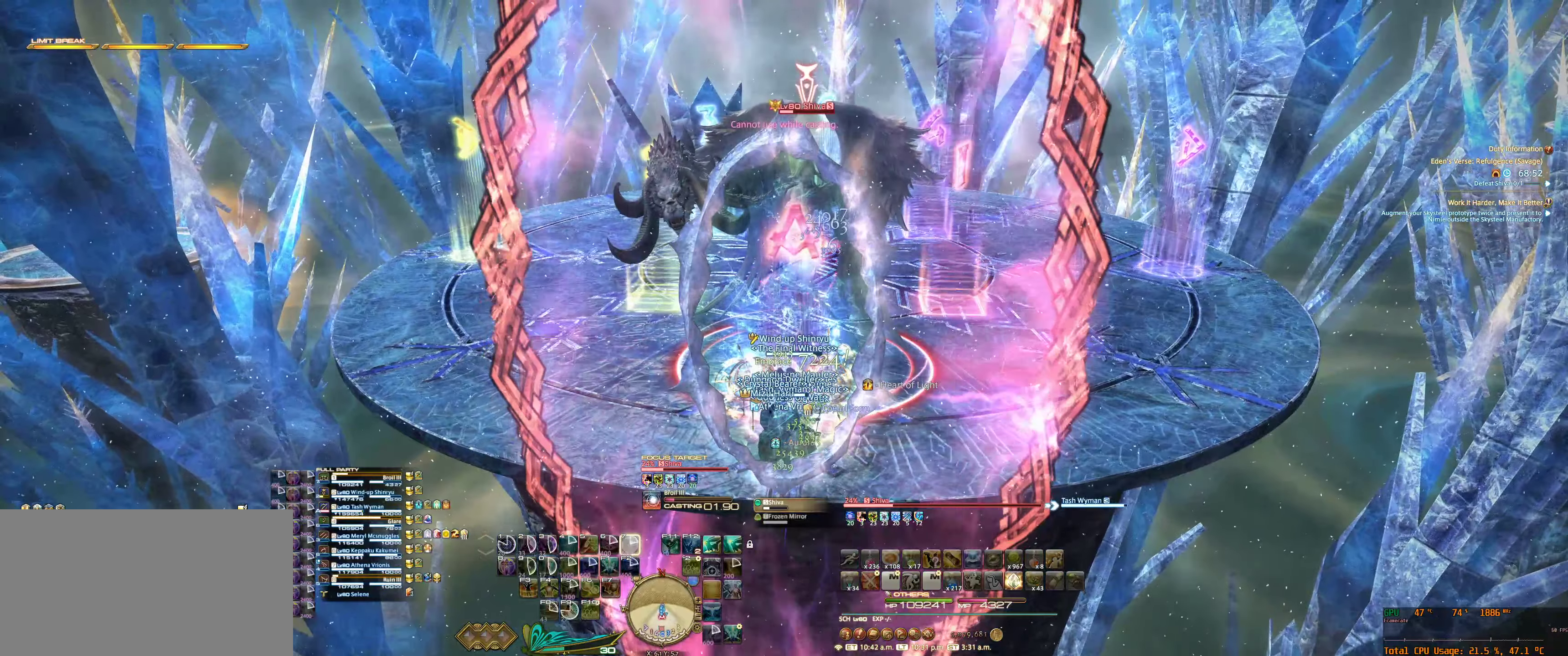
{"keys": ["f2"], "mouse": ["right"], "events": [[34, "7", "up"], [134, "7", "down"], [200, "7", "up"], [334, "7", "down"], [400, "7", "up"]]}
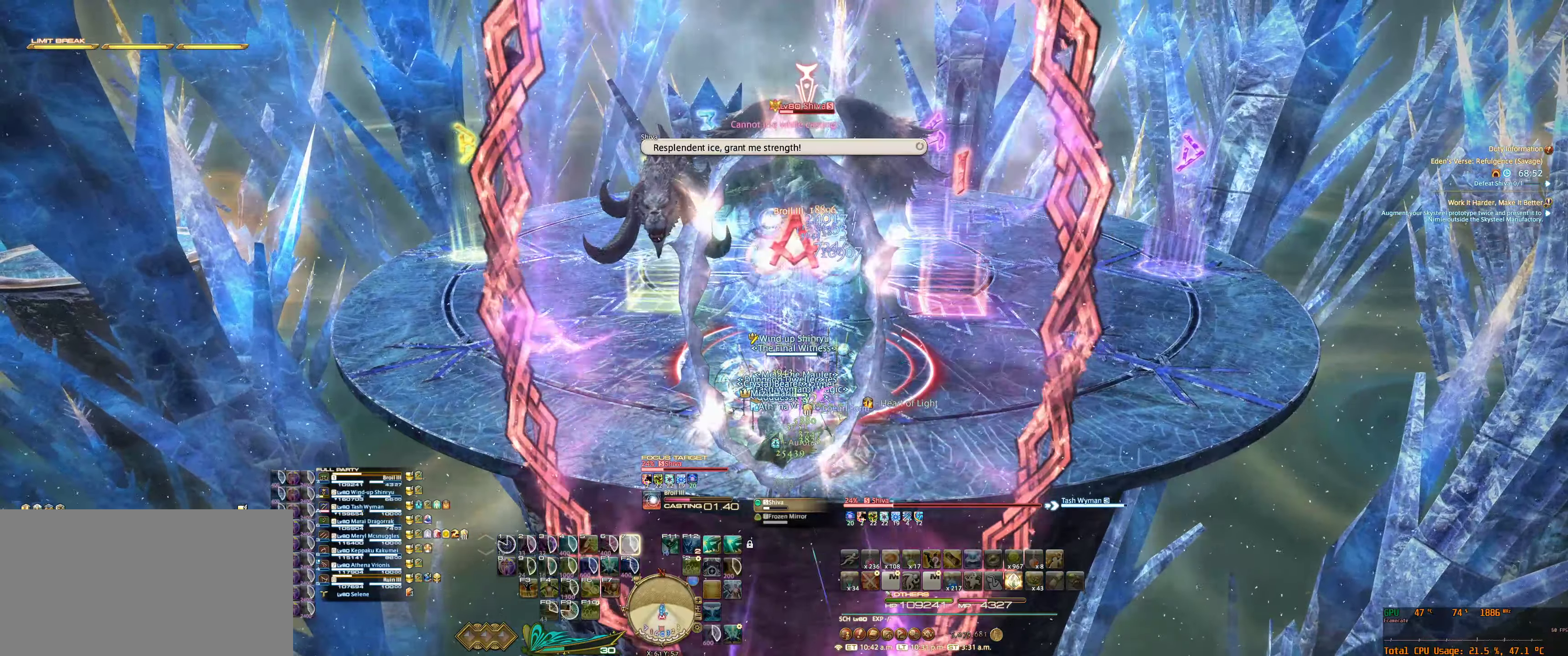
{"keys": ["f2"], "mouse": ["right"], "events": [[34, "7", "down"], [100, "7", "up"], [234, "7", "down"], [300, "7", "up"], [434, "7", "down"], [500, "7", "up"]]}
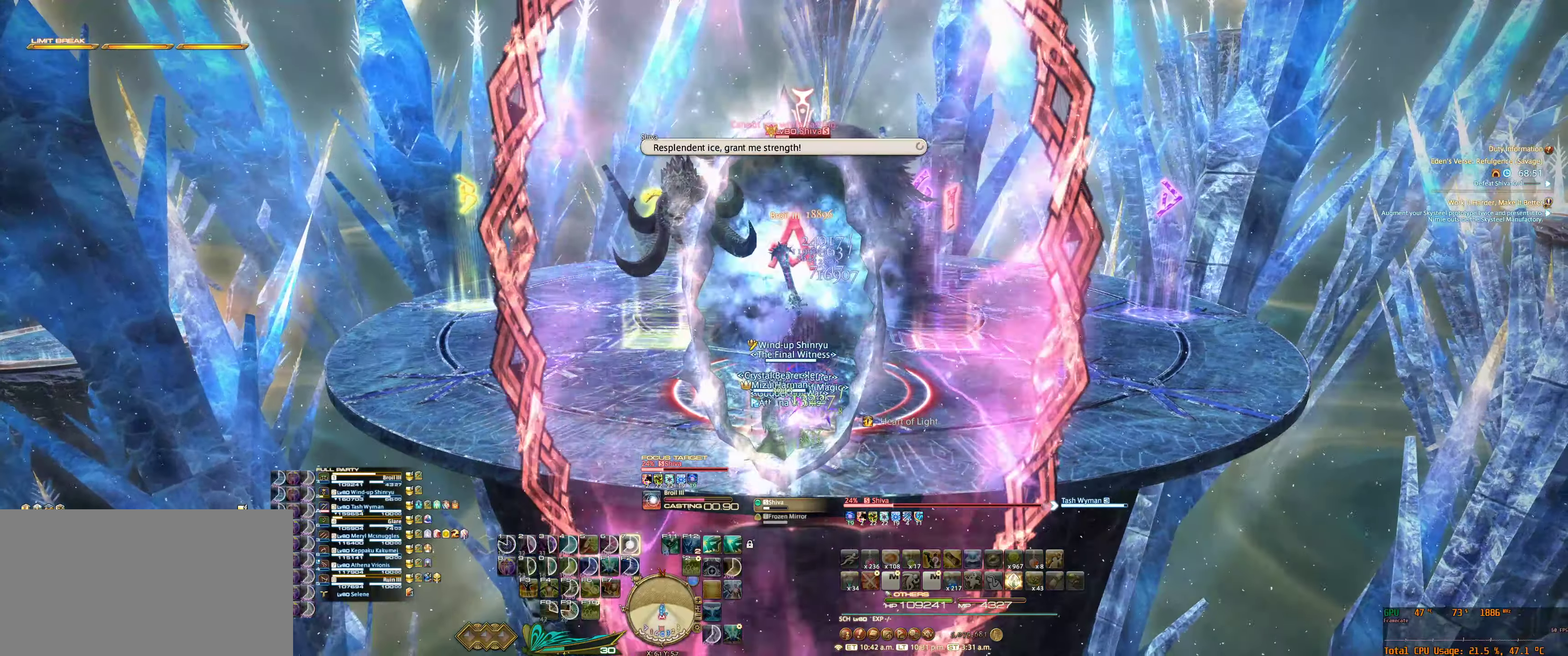
{"keys": ["7", "f2", "tab"], "mouse": ["right"], "events": [[100, "7", "down"], [167, "7", "up"], [300, "7", "down"], [367, "7", "up"], [467, "tab", "down"], [500, "7", "down"]]}
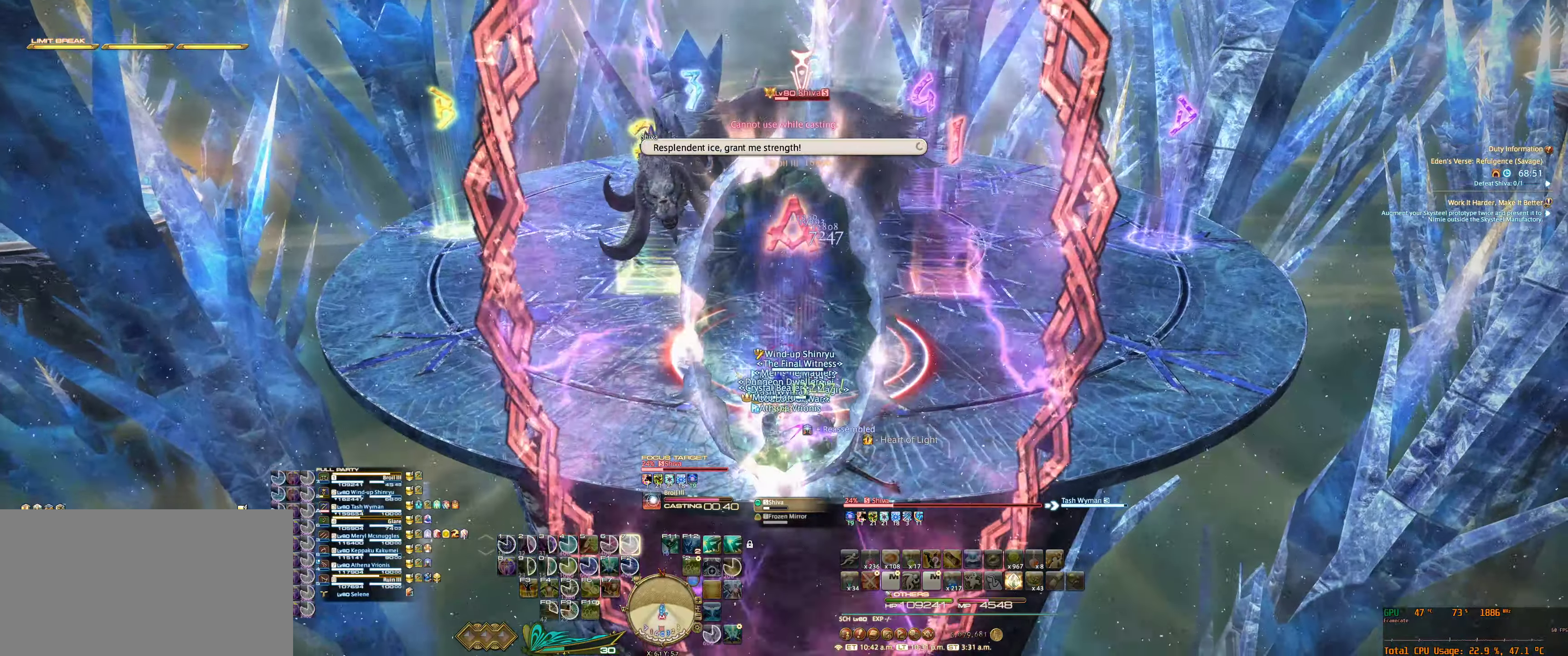
{"keys": ["f2", "tab"], "mouse": ["right"], "events": [[67, "7", "up"], [67, "tab", "up"], [134, "tab", "down"], [167, "7", "down"], [234, "tab", "up"], [300, "tab", "down"], [400, "tab", "up"], [434, "7", "up"], [500, "tab", "down"]]}
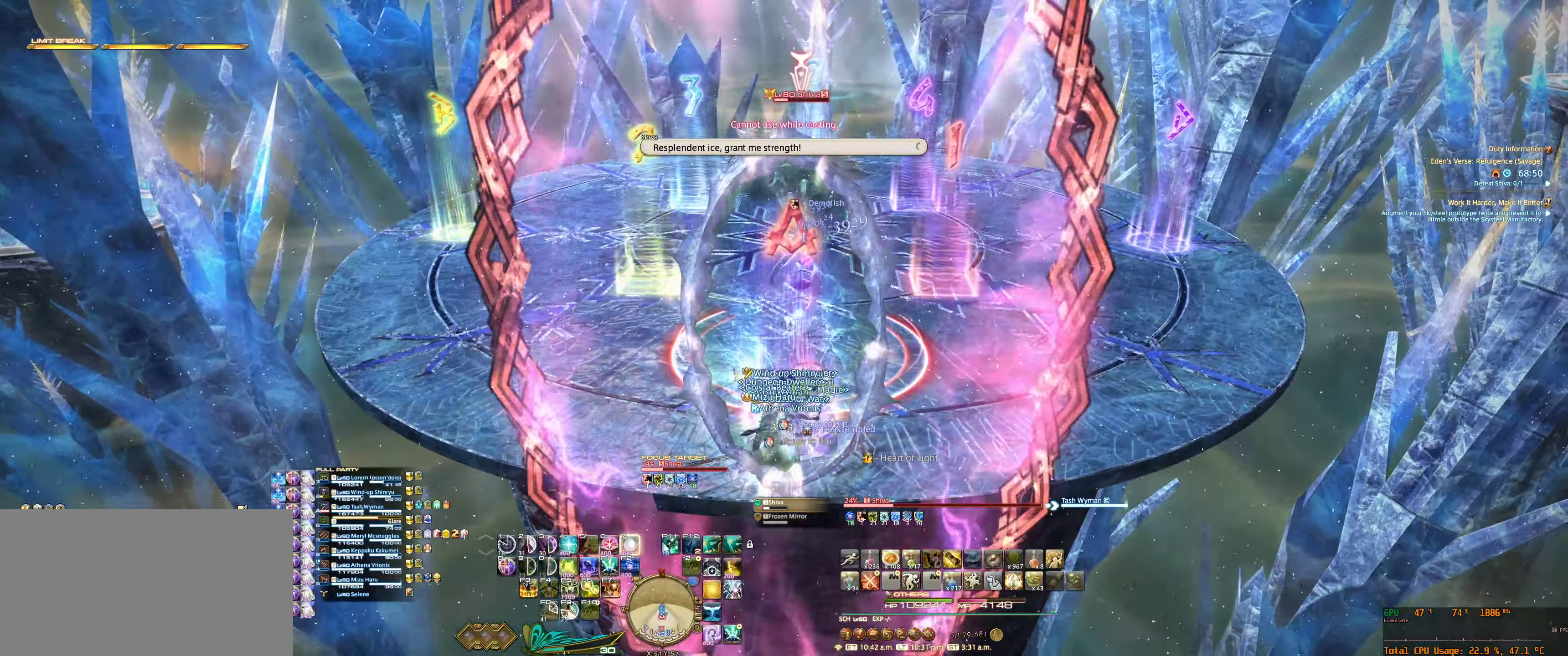
{"keys": ["f2"], "mouse": ["right"], "events": [[34, "7", "down"], [67, "tab", "up"], [100, "7", "up"], [234, "7", "down"], [300, "7", "up"], [400, "7", "down"], [467, "7", "up"]]}
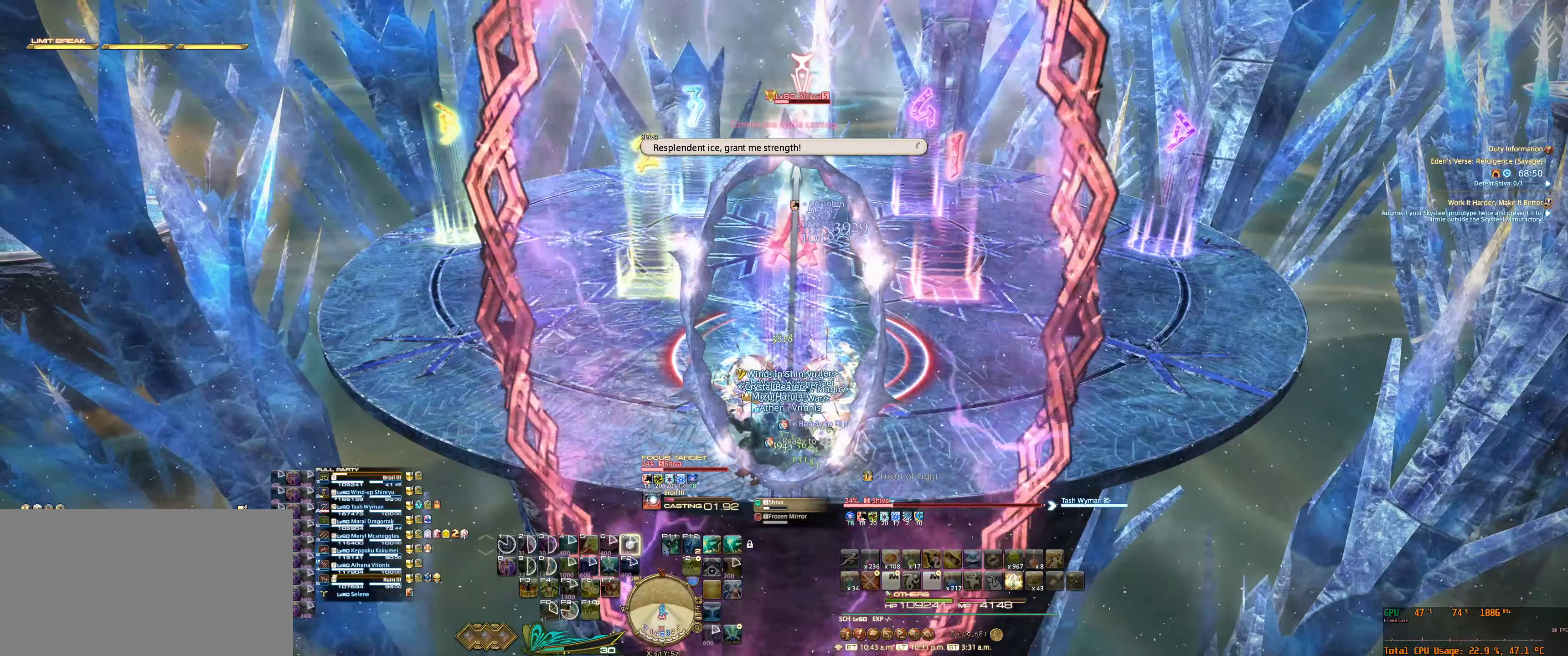
{"keys": ["f2"], "mouse": ["right"], "events": [[100, "7", "down"], [134, "7", "up"], [267, "7", "down"], [334, "7", "up"], [434, "7", "down"], [500, "7", "up"]]}
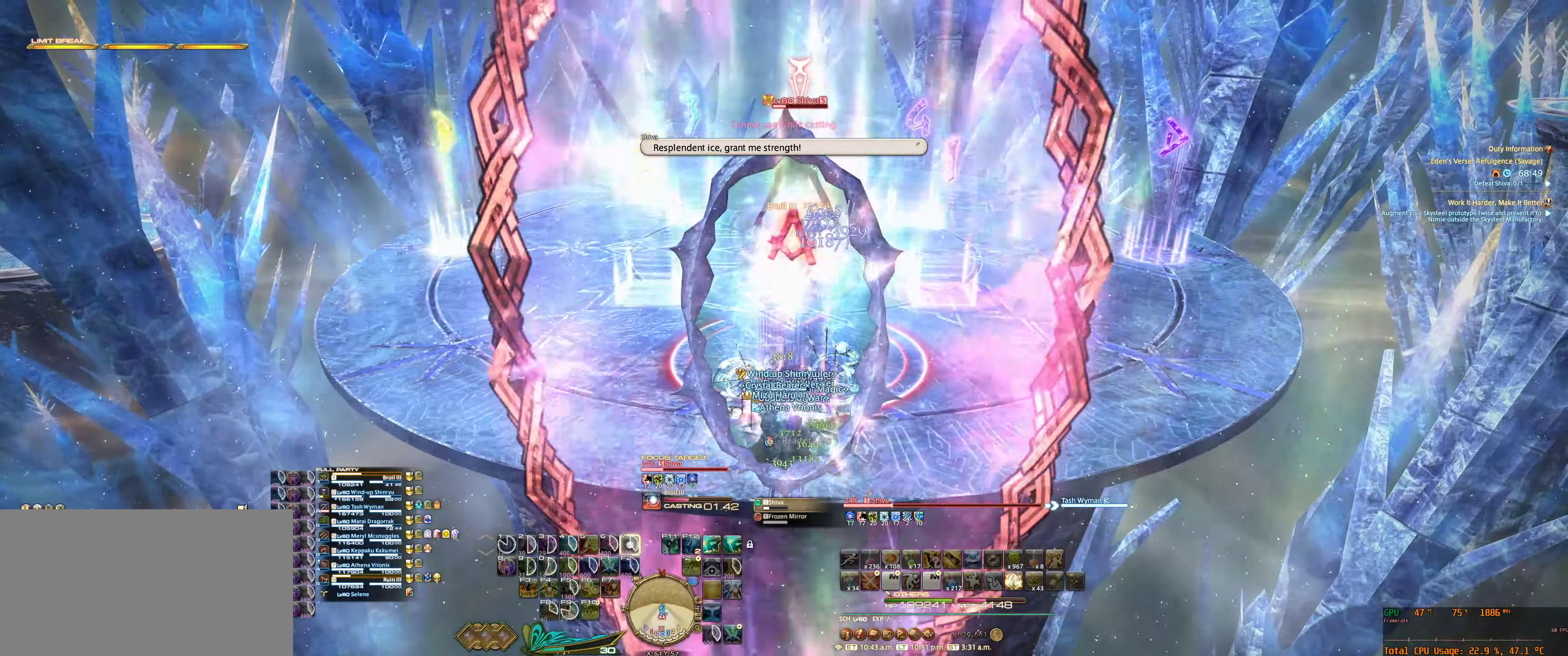
{"keys": ["f2"], "mouse": ["right"], "events": [[100, "7", "down"], [167, "7", "up"], [300, "7", "down"], [367, "7", "up"]]}
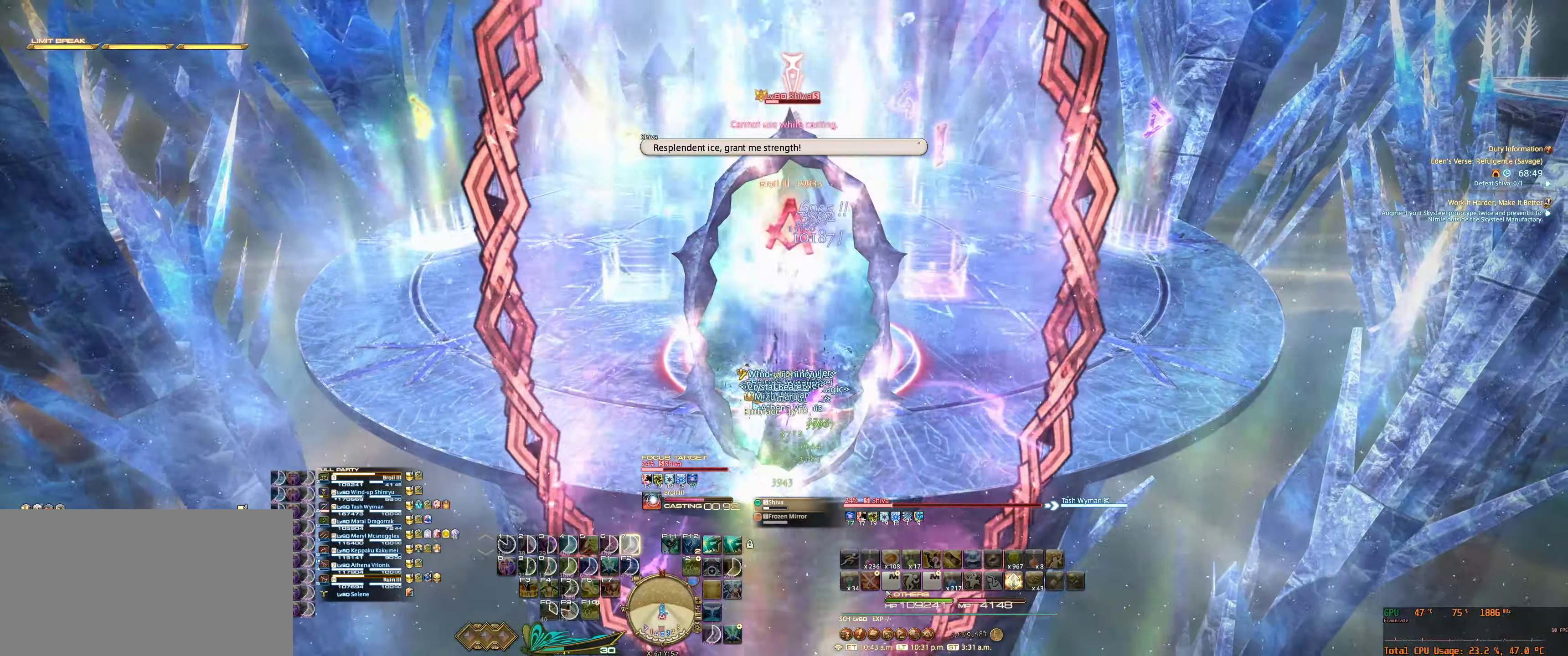
{"keys": ["f2", "tab"], "mouse": ["right"], "events": [[34, "7", "down"], [100, "7", "up"], [234, "7", "down"], [300, "7", "up"], [300, "tab", "down"], [400, "tab", "up"], [434, "7", "down"], [500, "7", "up"], [500, "tab", "down"]]}
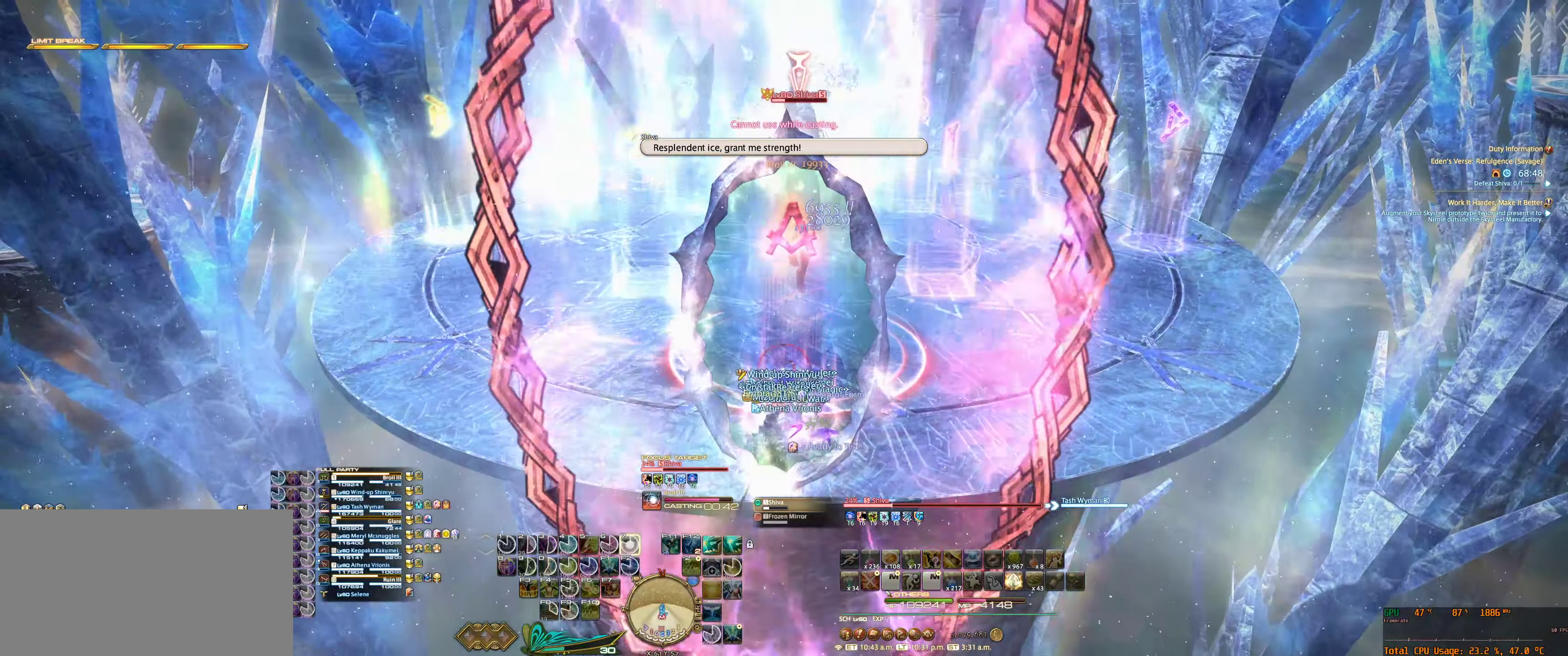
{"keys": ["7", "f2", "tab"], "mouse": ["right"], "events": [[67, "tab", "up"], [100, "7", "down"], [134, "tab", "down"], [167, "7", "up"], [234, "tab", "up"], [300, "7", "down"], [334, "tab", "down"], [367, "7", "up"], [400, "tab", "up"], [467, "7", "down"], [467, "tab", "down"]]}
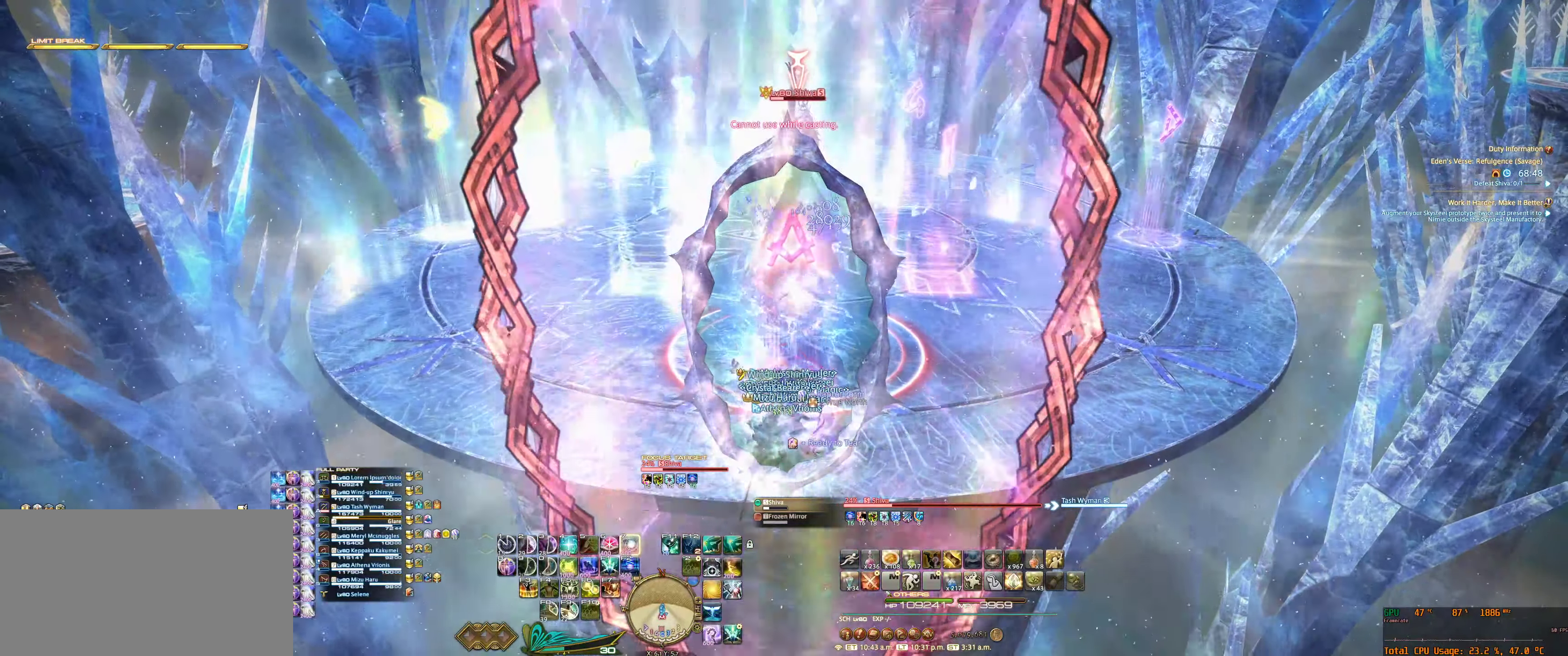
{"keys": ["7", "f2"], "mouse": ["right"], "events": [[34, "7", "up"], [67, "tab", "up"], [134, "7", "down"], [300, "tab", "down"], [400, "7", "up"], [400, "tab", "up"], [500, "7", "down"]]}
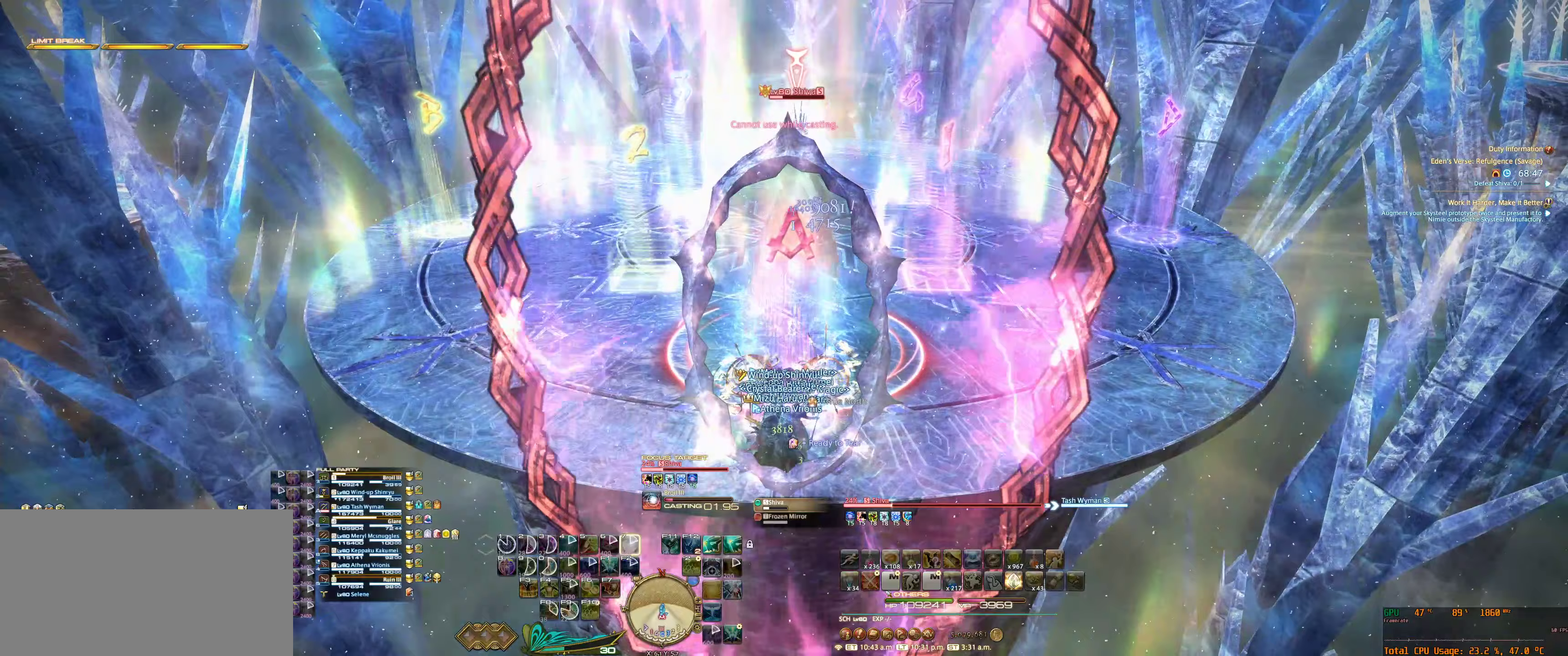
{"keys": ["f2"], "mouse": ["right"], "events": [[67, "7", "up"], [200, "7", "down"], [233, "7", "up"], [367, "7", "down"], [433, "7", "up"]]}
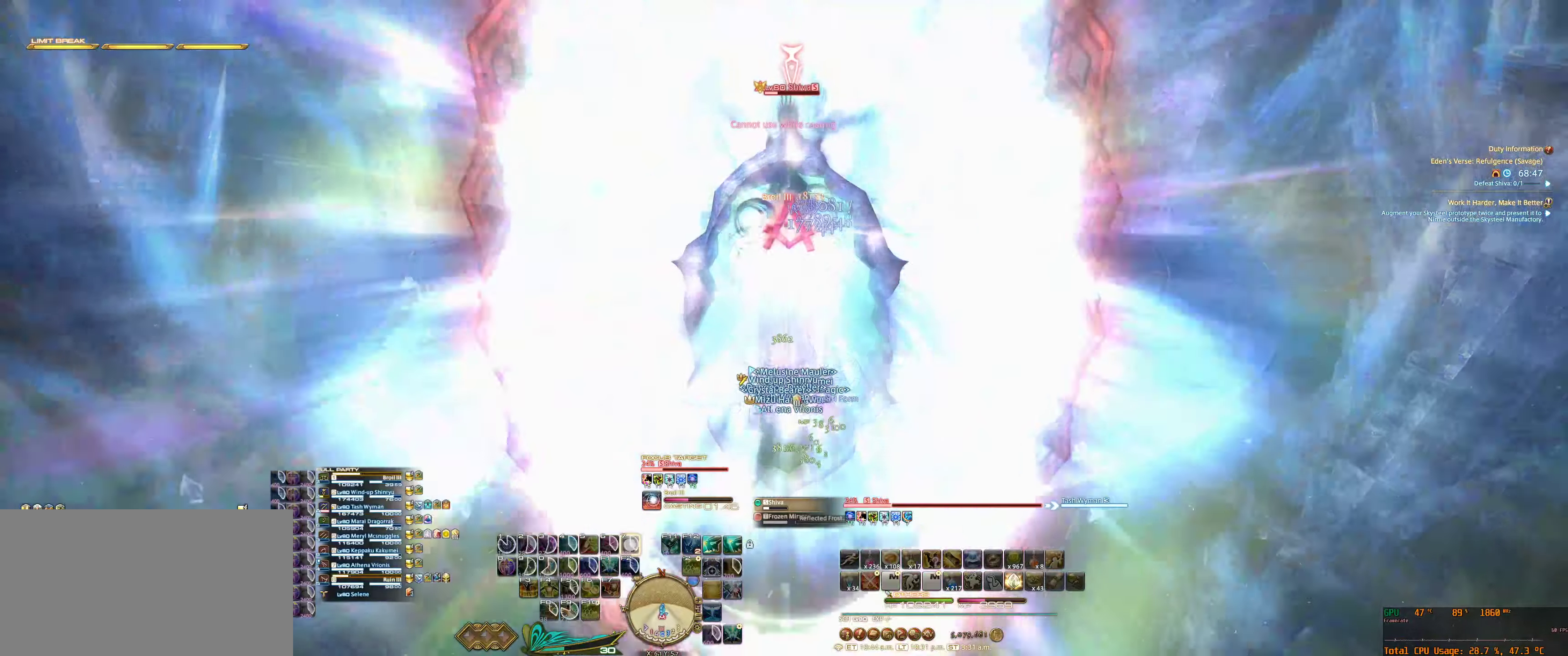
{"keys": ["f2"], "mouse": ["right"], "events": [[33, "7", "down"], [100, "7", "up"], [233, "7", "down"], [300, "7", "up"], [400, "7", "down"], [467, "7", "up"]]}
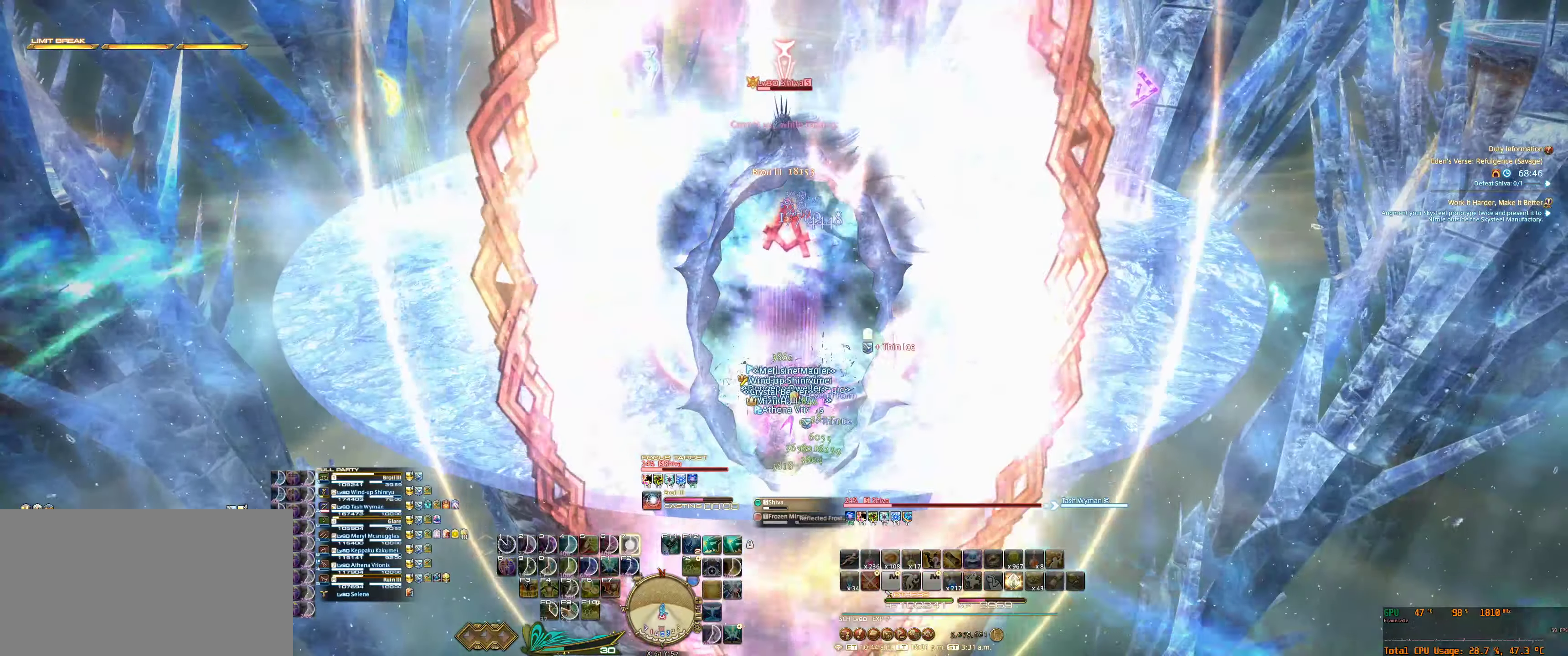
{"keys": ["7", "f2"], "mouse": ["right"], "events": [[100, "7", "down"], [167, "7", "up"], [300, "7", "down"], [333, "tab", "down"], [367, "7", "up"], [433, "tab", "up"], [500, "7", "down"]]}
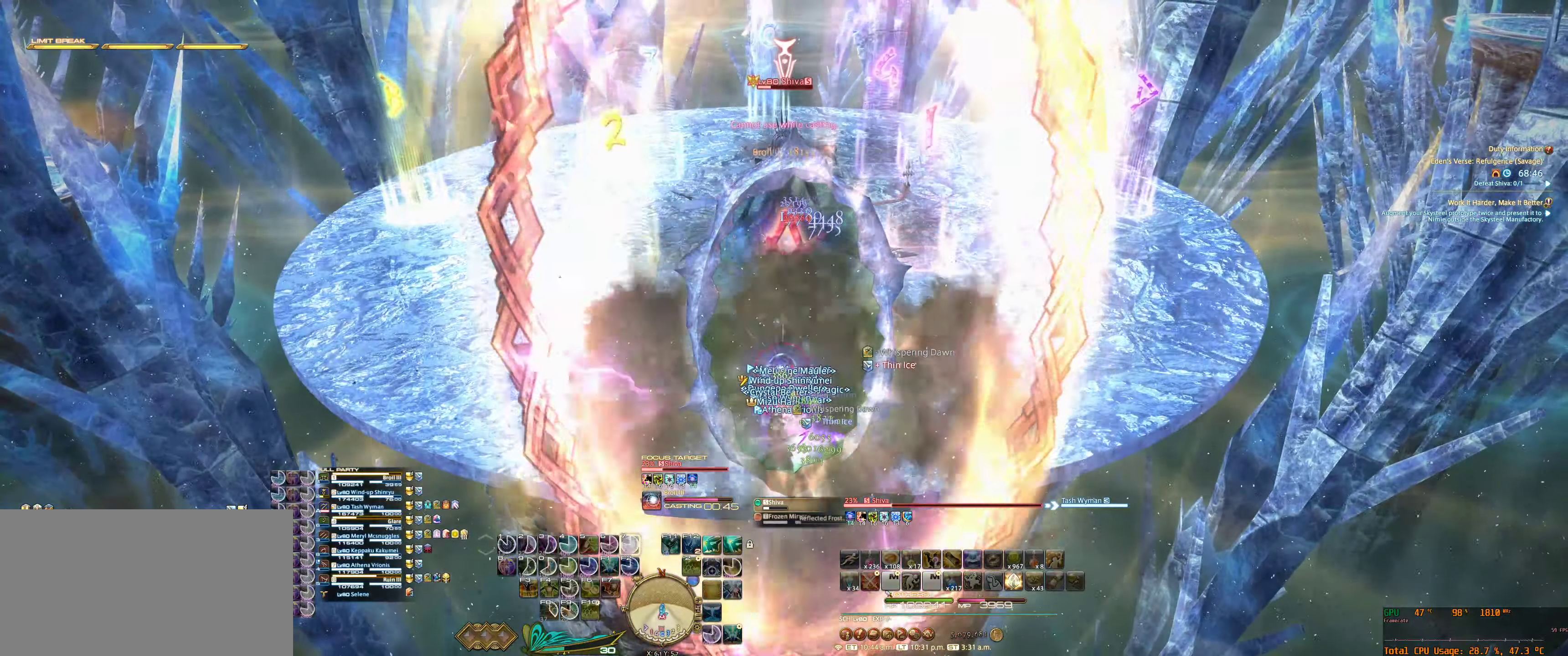
{"keys": ["f2", "tab"], "mouse": ["right"], "events": [[33, "tab", "down"], [67, "7", "up"], [100, "tab", "up"], [200, "7", "down"], [200, "tab", "down"], [267, "7", "up"], [267, "tab", "up"], [367, "tab", "down"], [400, "7", "down"], [433, "tab", "up"], [467, "7", "up"], [500, "tab", "down"]]}
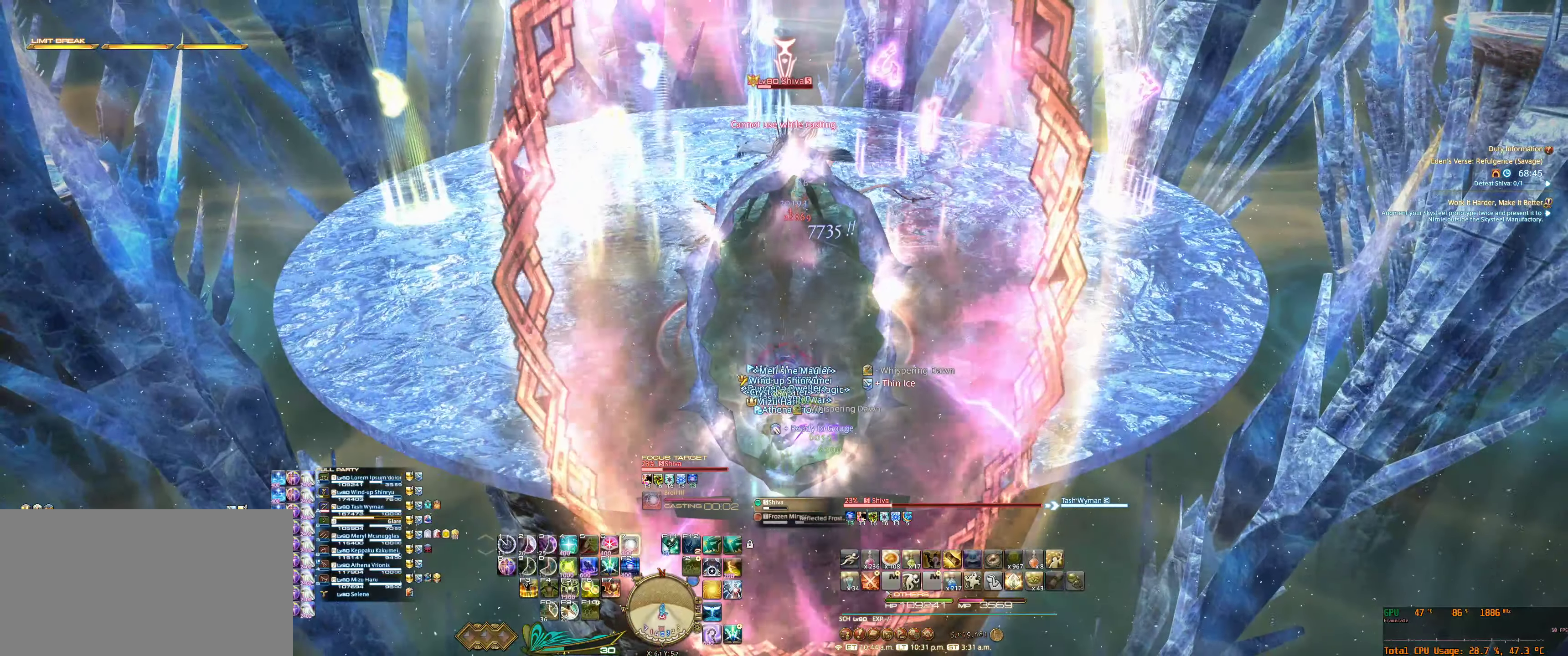
{"keys": ["f2"], "mouse": ["right"], "events": [[67, "7", "down"], [133, "7", "up"], [267, "7", "down"], [300, "tab", "up"], [500, "7", "up"]]}
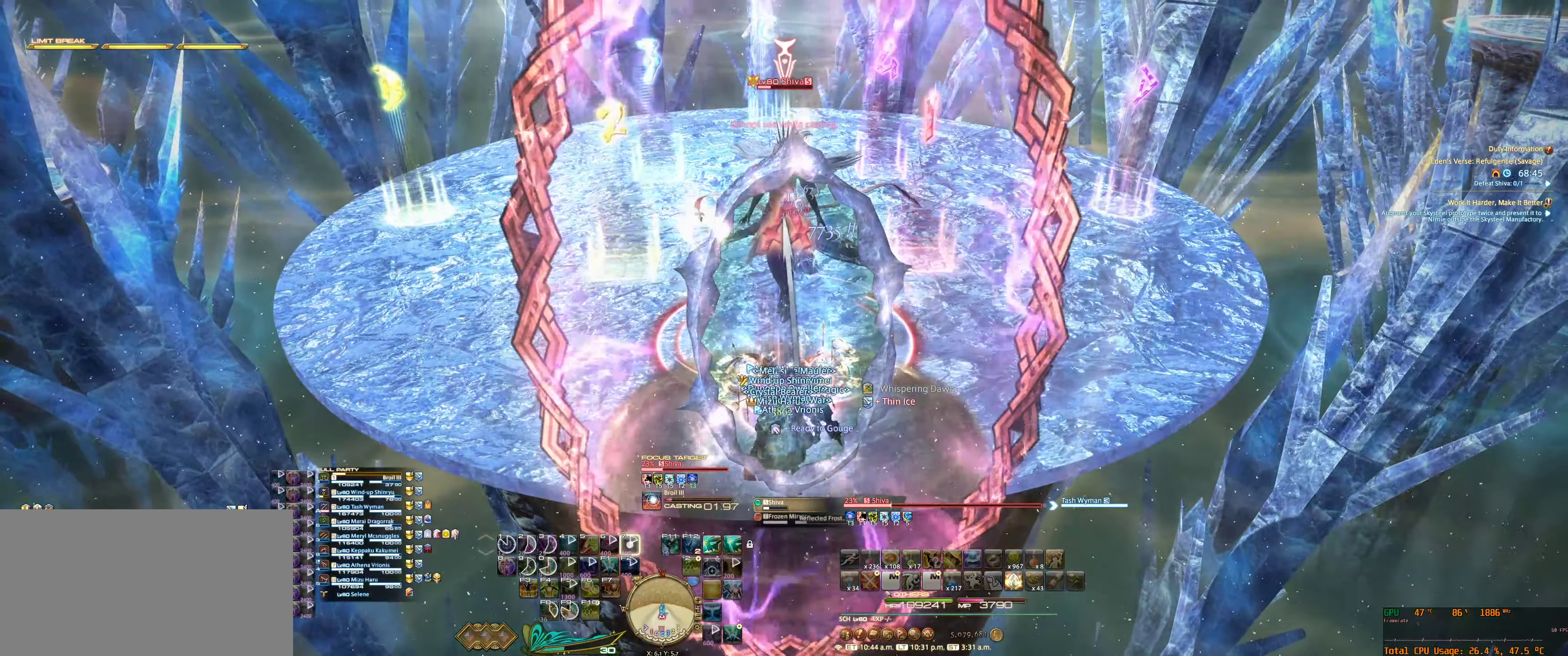
{"keys": ["7", "f2"], "mouse": ["right"], "events": [[100, "7", "down"], [167, "7", "up"], [300, "7", "down"], [333, "7", "up"], [467, "7", "down"]]}
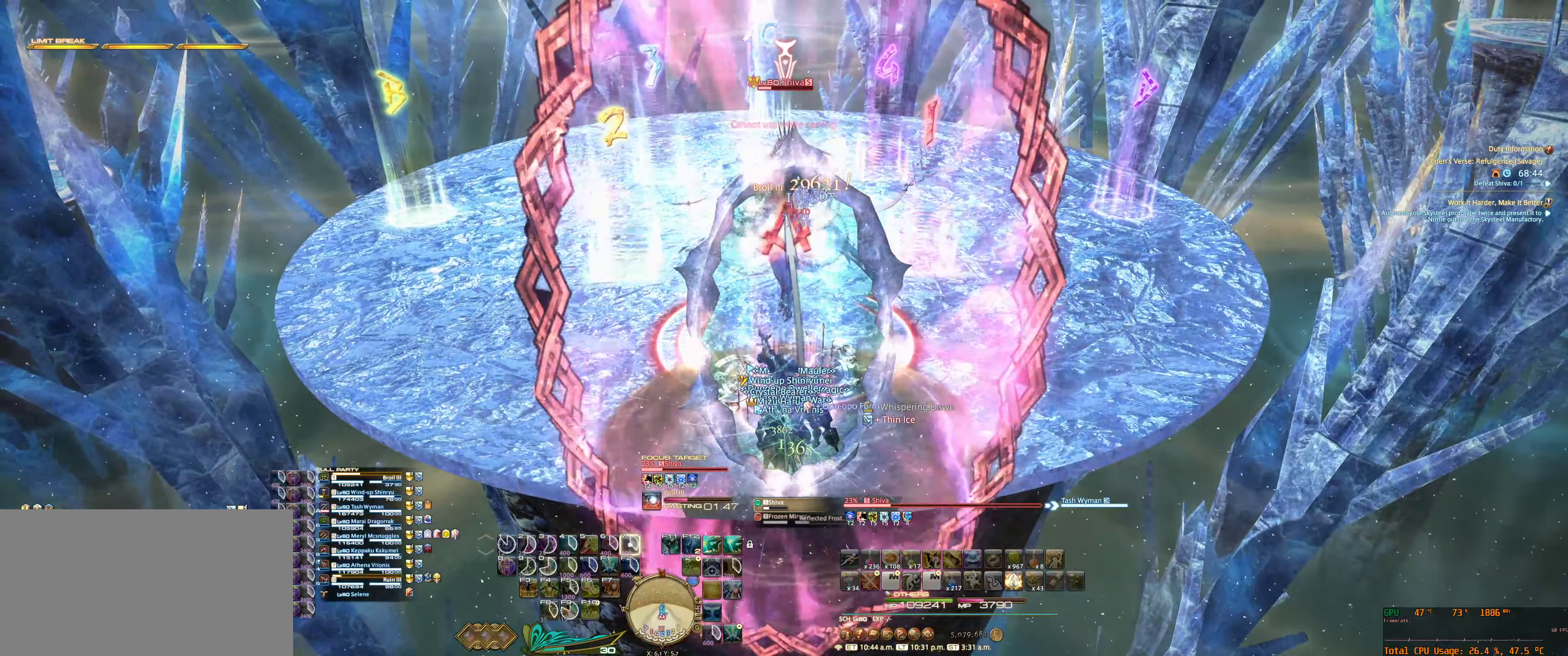
{"keys": ["7", "f2"], "mouse": ["right"], "events": [[33, "7", "up"], [133, "7", "down"], [200, "7", "up"], [333, "7", "down"], [367, "7", "up"], [500, "7", "down"]]}
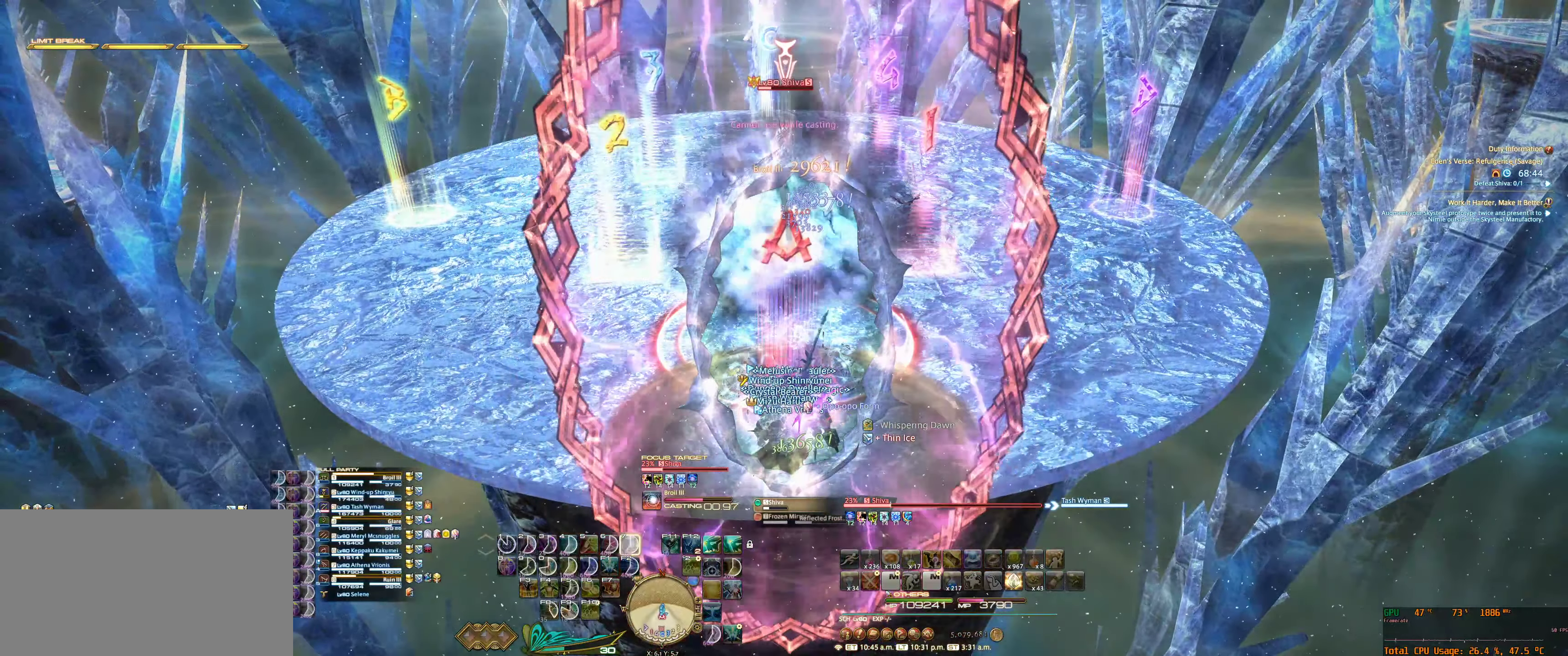
{"keys": ["f2", "tab"], "mouse": ["right"], "events": [[33, "7", "up"], [167, "7", "down"], [233, "7", "up"], [367, "7", "down"], [433, "7", "up"], [467, "tab", "down"]]}
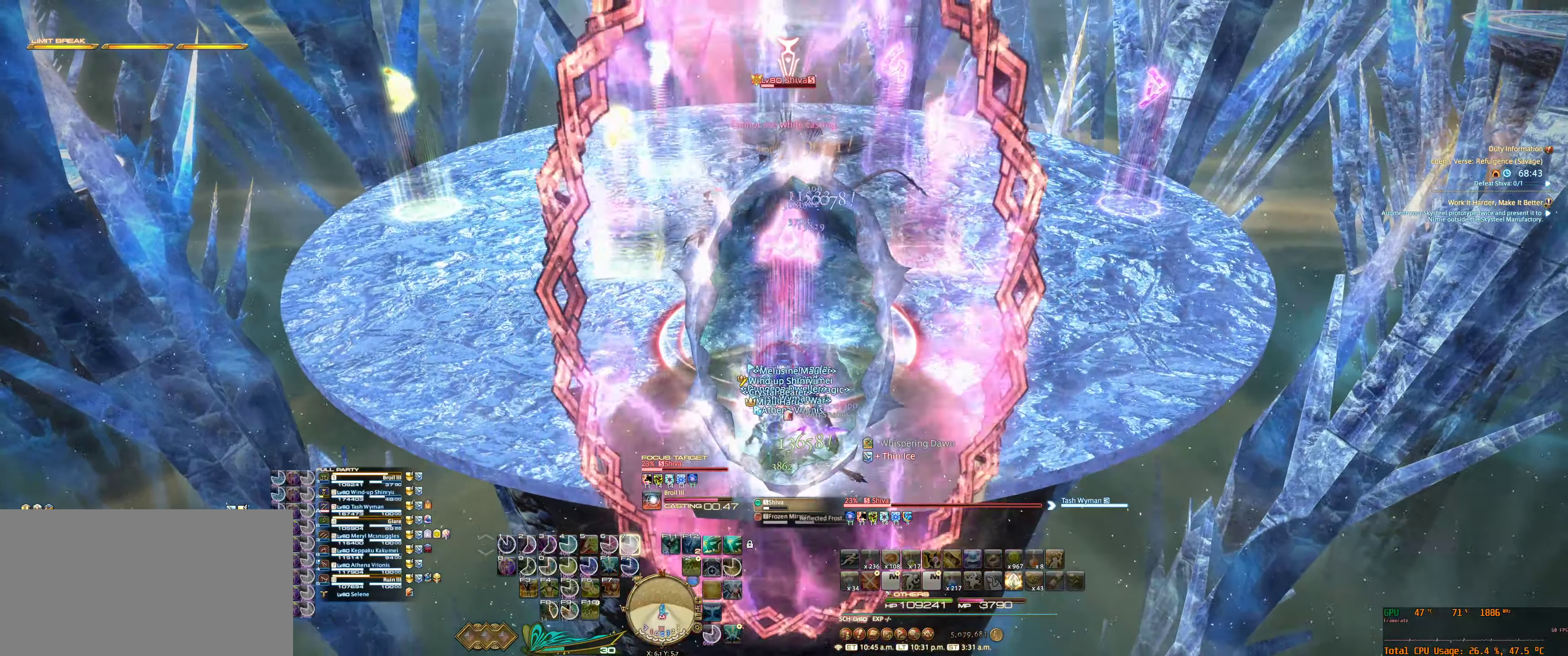
{"keys": ["f2", "tab"], "mouse": ["right"], "events": [[33, "7", "down"], [67, "tab", "up"], [100, "7", "up"], [167, "tab", "down"], [233, "7", "down"], [267, "tab", "up"], [300, "7", "up"], [333, "tab", "down"], [433, "7", "down"], [433, "tab", "up"], [500, "7", "up"], [500, "tab", "down"]]}
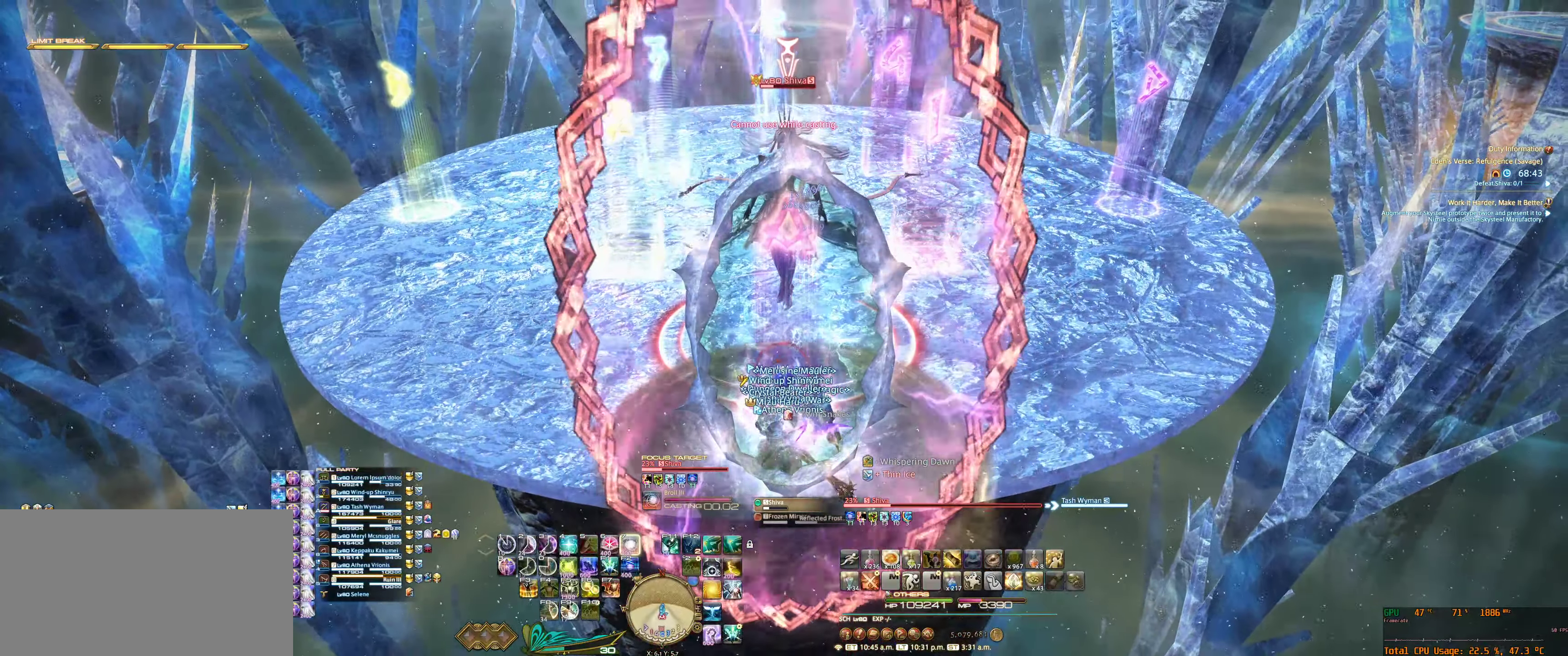
{"keys": ["7", "f2", "tab"], "mouse": ["right"], "events": [[100, "7", "down"], [100, "tab", "up"], [167, "7", "up"], [167, "tab", "down"], [267, "tab", "up"], [300, "7", "down"], [333, "7", "up"], [333, "tab", "down"], [467, "7", "down"], [467, "tab", "up"], [500, "tab", "down"]]}
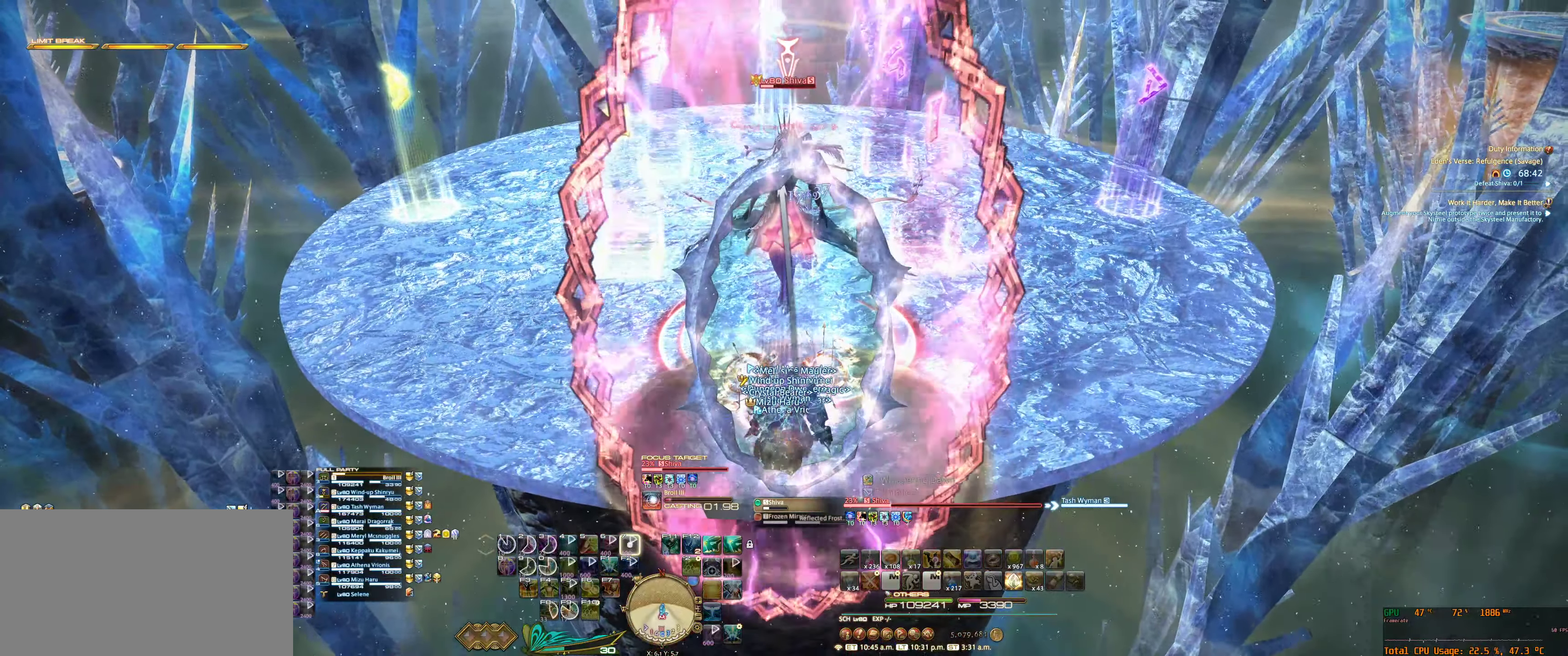
{"keys": ["7", "f2"], "mouse": ["right"], "events": [[133, "tab", "up"], [200, "7", "up"], [333, "7", "down"], [400, "7", "up"], [500, "7", "down"]]}
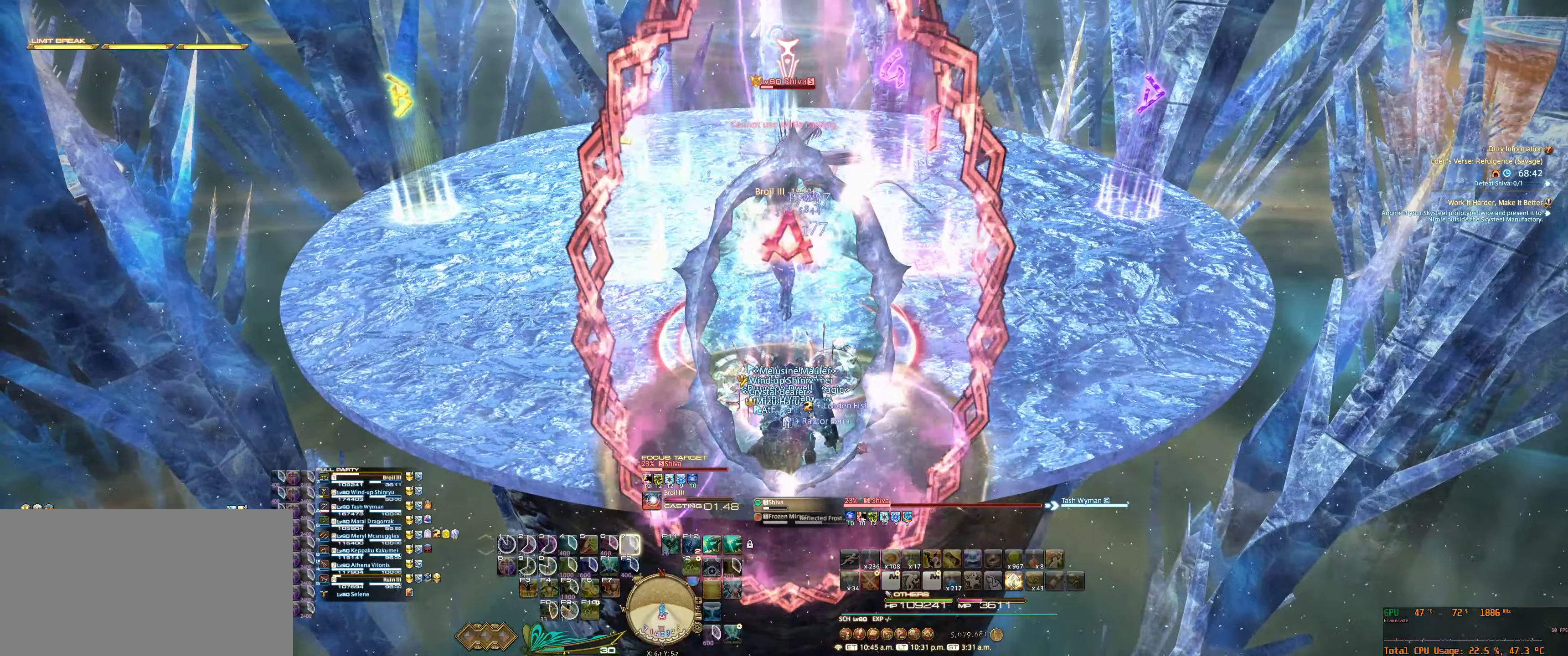
{"keys": ["f2"], "mouse": ["right"], "events": [[66, "7", "up"], [166, "7", "down"], [233, "7", "up"]]}
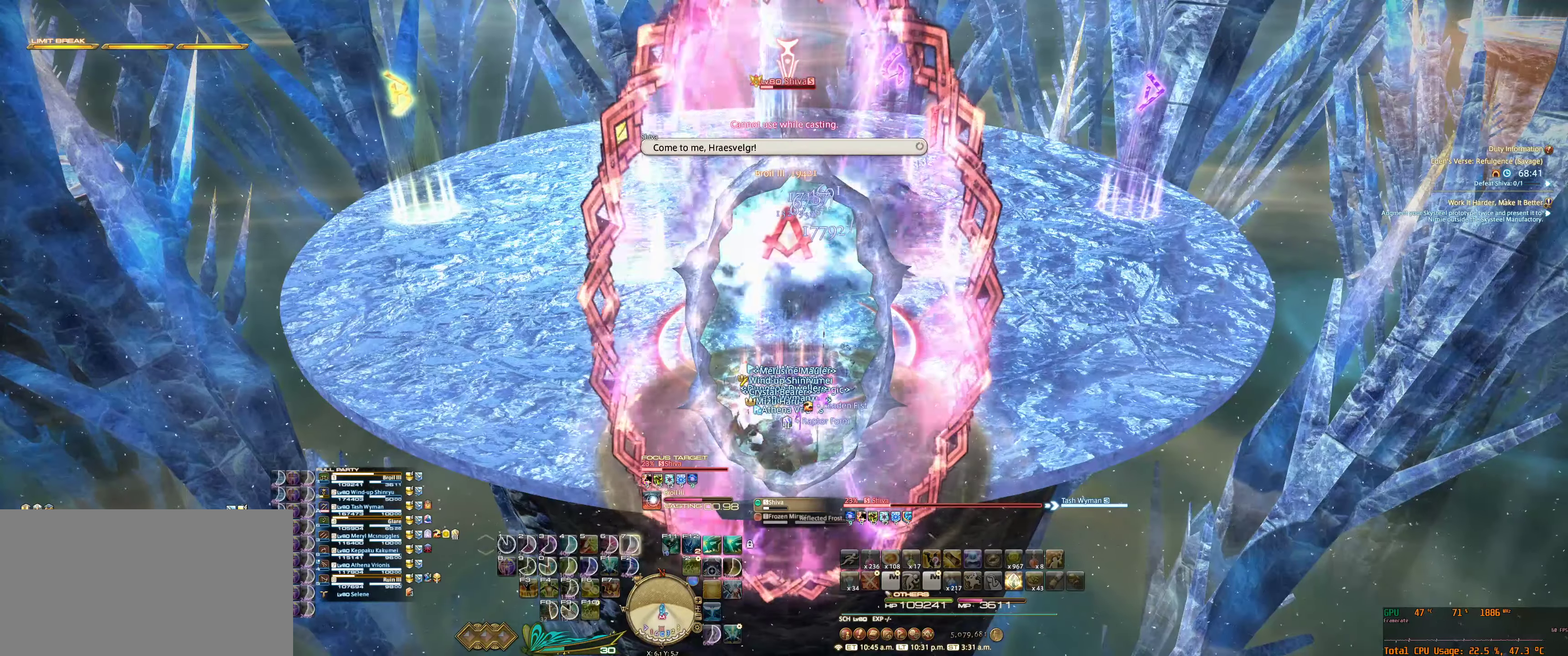
{"keys": ["f2", "tab"], "mouse": ["right"], "events": [[300, "tab", "down"], [400, "7", "down"], [433, "tab", "up"], [500, "7", "up"], [500, "tab", "down"]]}
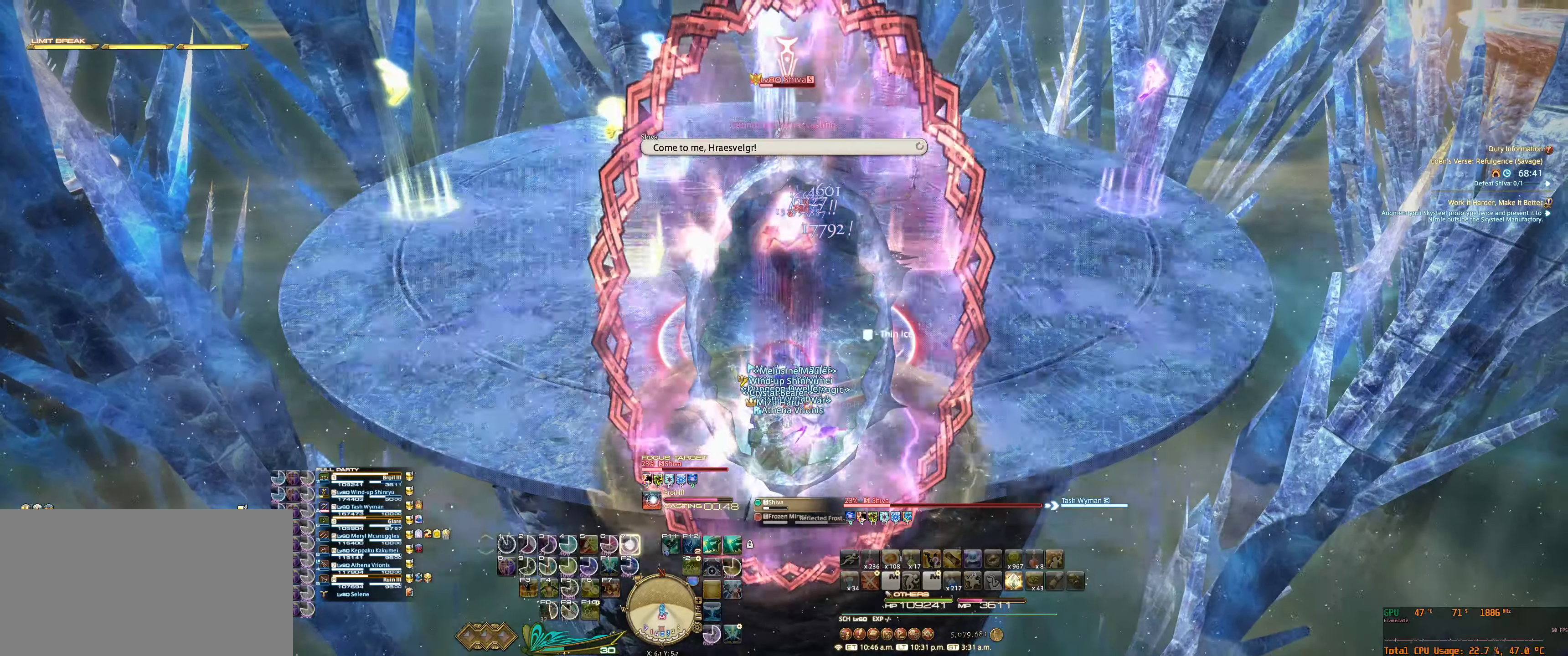
{"keys": ["7", "f2"], "mouse": ["right"], "events": [[100, "7", "down"], [133, "tab", "up"], [166, "7", "up"], [200, "tab", "down"], [300, "7", "down"], [300, "tab", "up"], [366, "7", "up"], [366, "tab", "down"], [466, "7", "down"], [466, "tab", "up"]]}
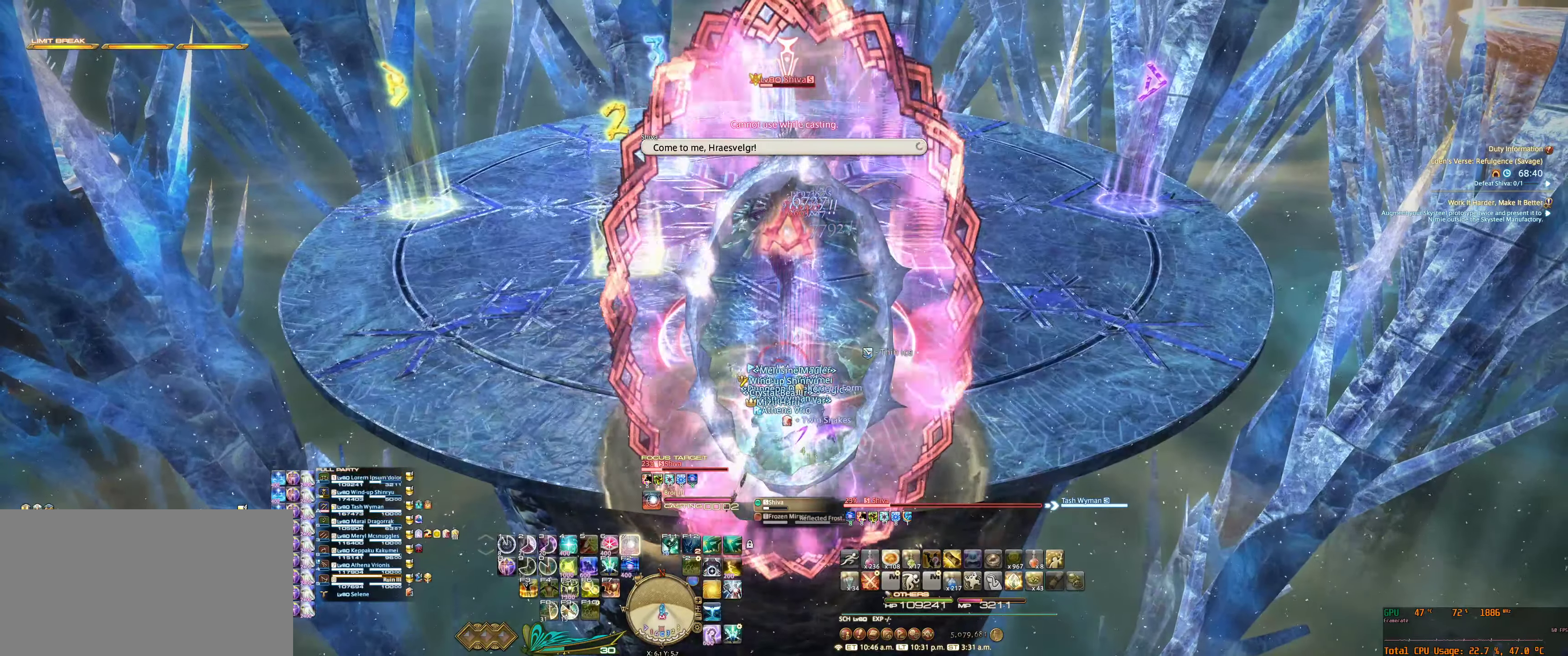
{"keys": ["7", "f2"], "mouse": ["right"], "events": [[33, "7", "up"], [33, "tab", "down"], [133, "tab", "up"], [166, "7", "down"], [200, "7", "up"], [333, "7", "down"], [400, "7", "up"], [500, "7", "down"]]}